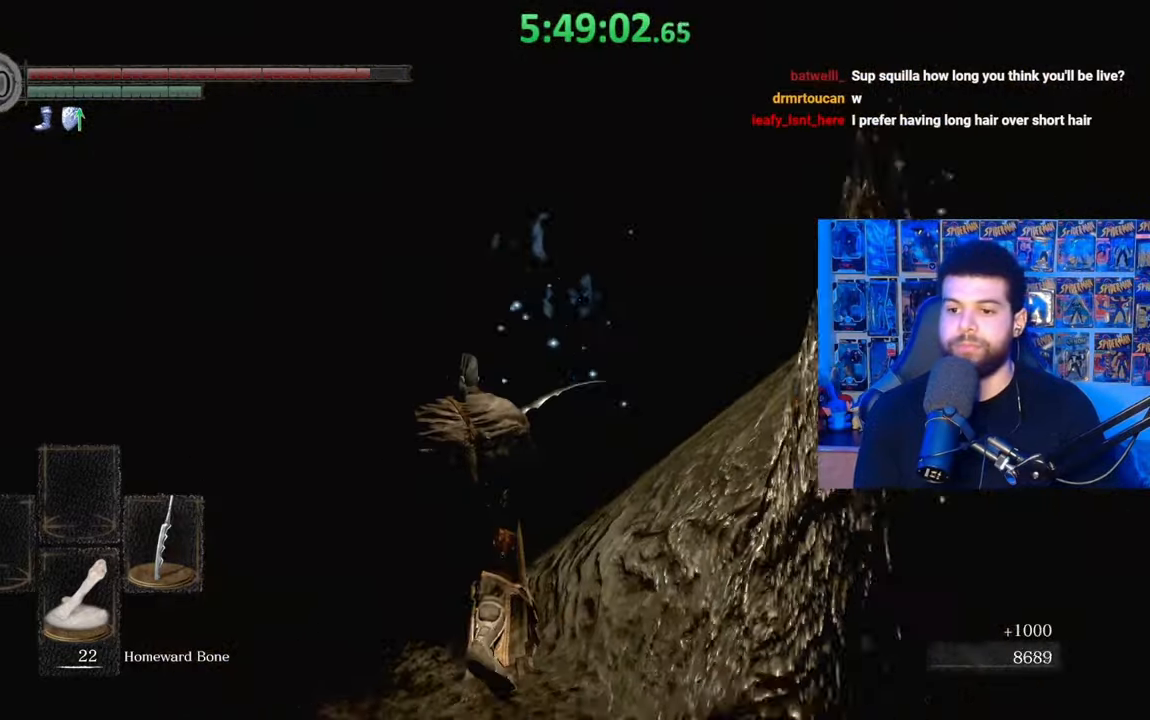
Gameplay with a controller (Xbox layout); each line is a JSON object with the inputs held at the frame after it. "events" lists button and stick changes between this image and that frame as [ms after this image, input, new state], when the widget could be followed in between.
{"buttons": [], "left_stick": "up-right", "right_stick": "right", "events": [[183, "right_stick", "right"], [367, "right_stick", "center"], [467, "right_stick", "right"]]}
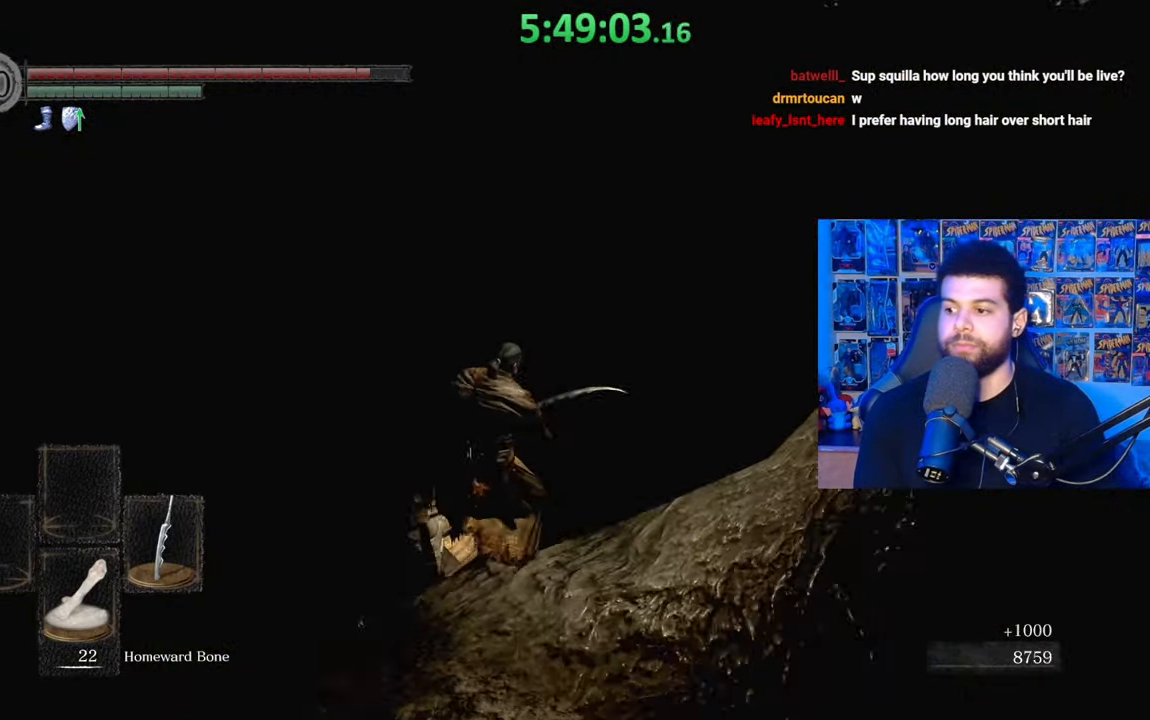
{"buttons": ["B"], "left_stick": "up-right", "right_stick": "right", "events": [[83, "right_stick", "center"], [167, "B", "down"], [467, "right_stick", "right"]]}
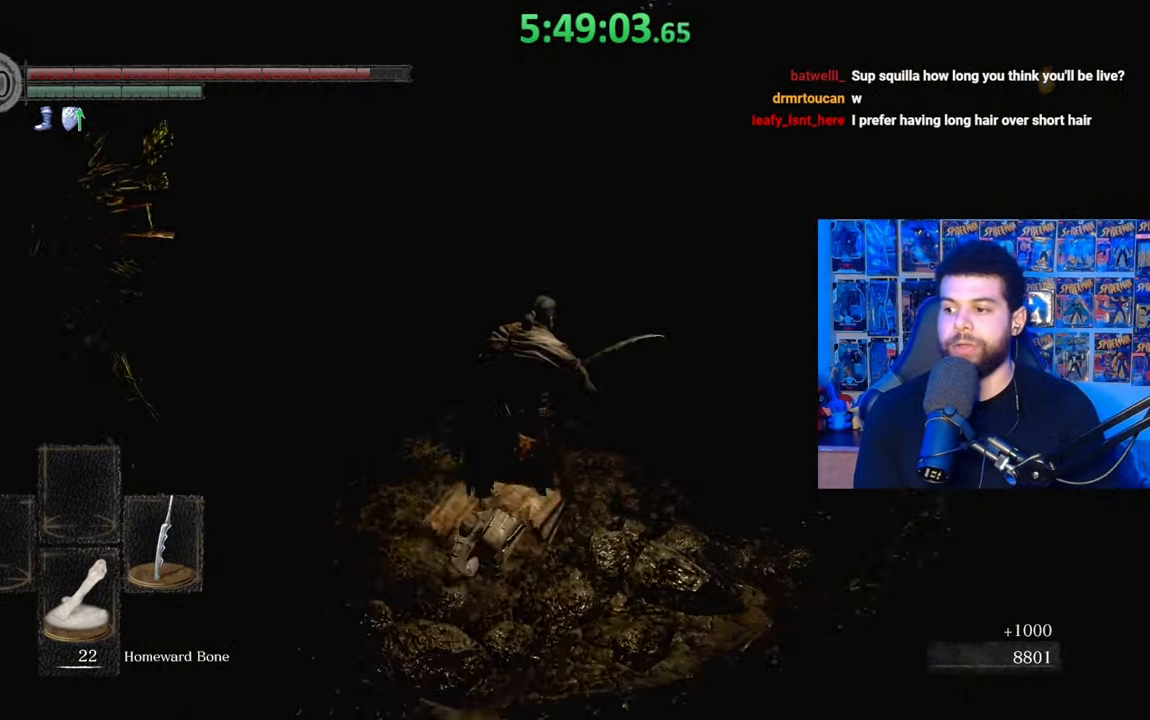
{"buttons": ["B"], "left_stick": "up", "right_stick": "center", "events": [[83, "right_stick", "center"], [367, "right_stick", "right"], [433, "right_stick", "center"], [467, "left_stick", "up"]]}
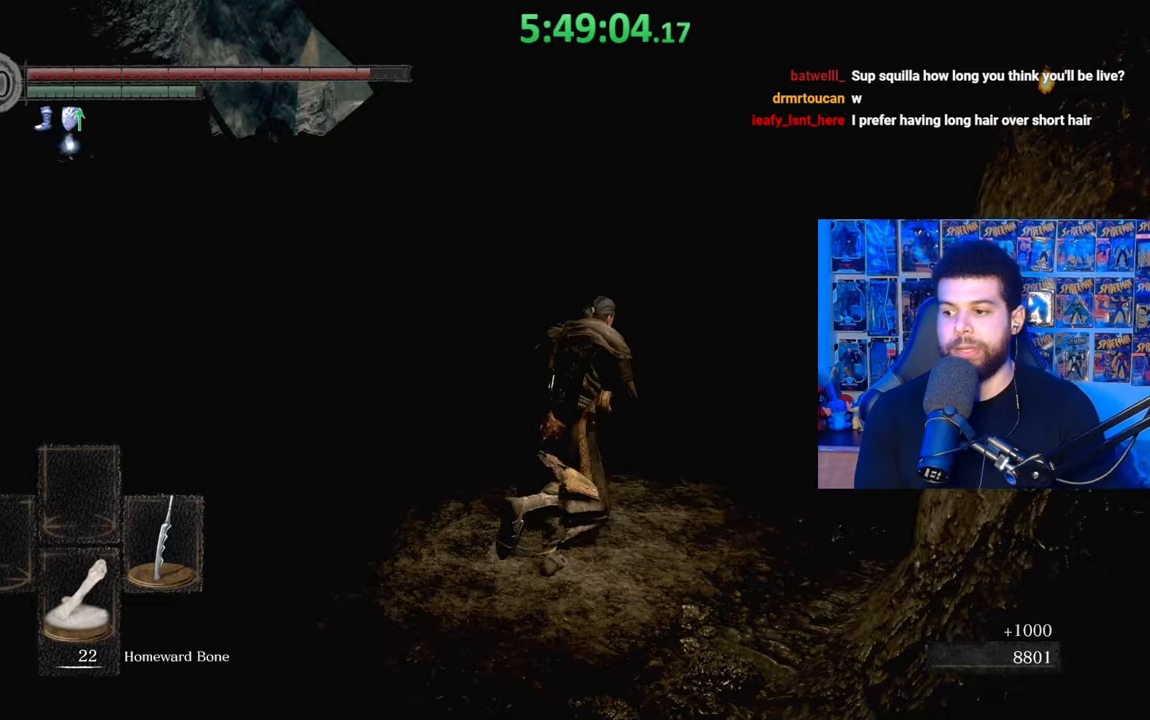
{"buttons": ["B"], "left_stick": "up-left", "right_stick": "center", "events": [[117, "B", "up"], [233, "left_stick", "up-left"], [283, "right_stick", "right"], [333, "right_stick", "center"], [433, "B", "down"]]}
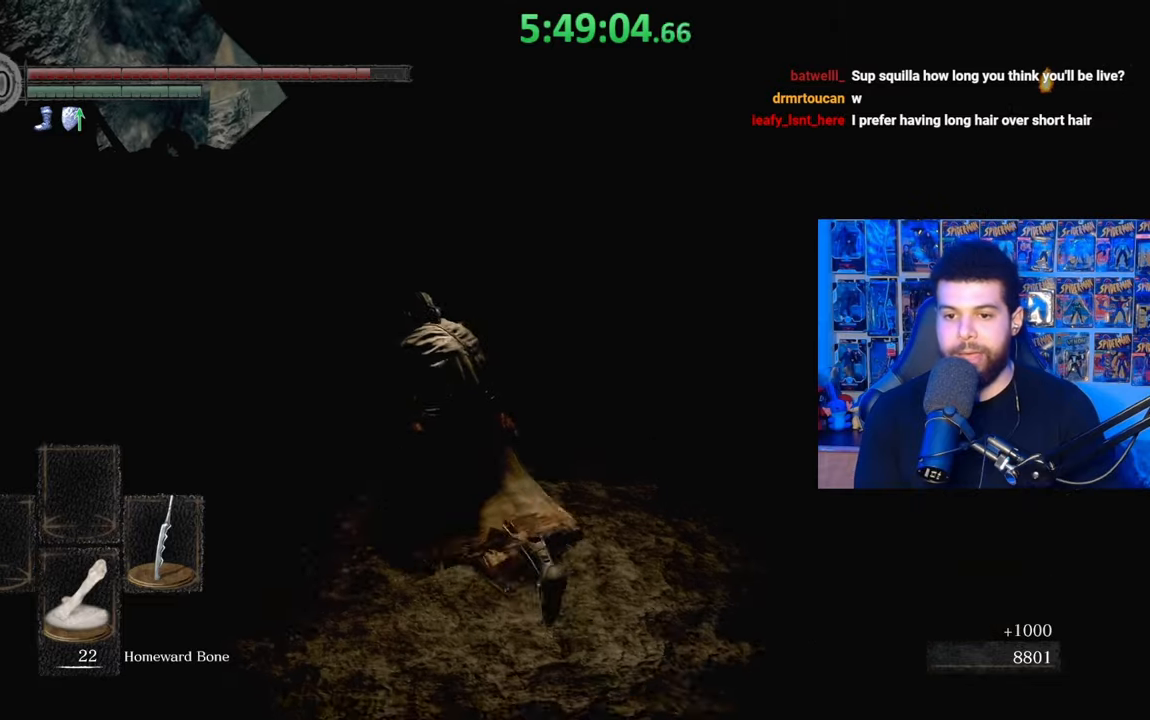
{"buttons": ["B"], "left_stick": "up", "right_stick": "center", "events": [[100, "left_stick", "up"], [217, "right_stick", "down-left"], [383, "right_stick", "center"]]}
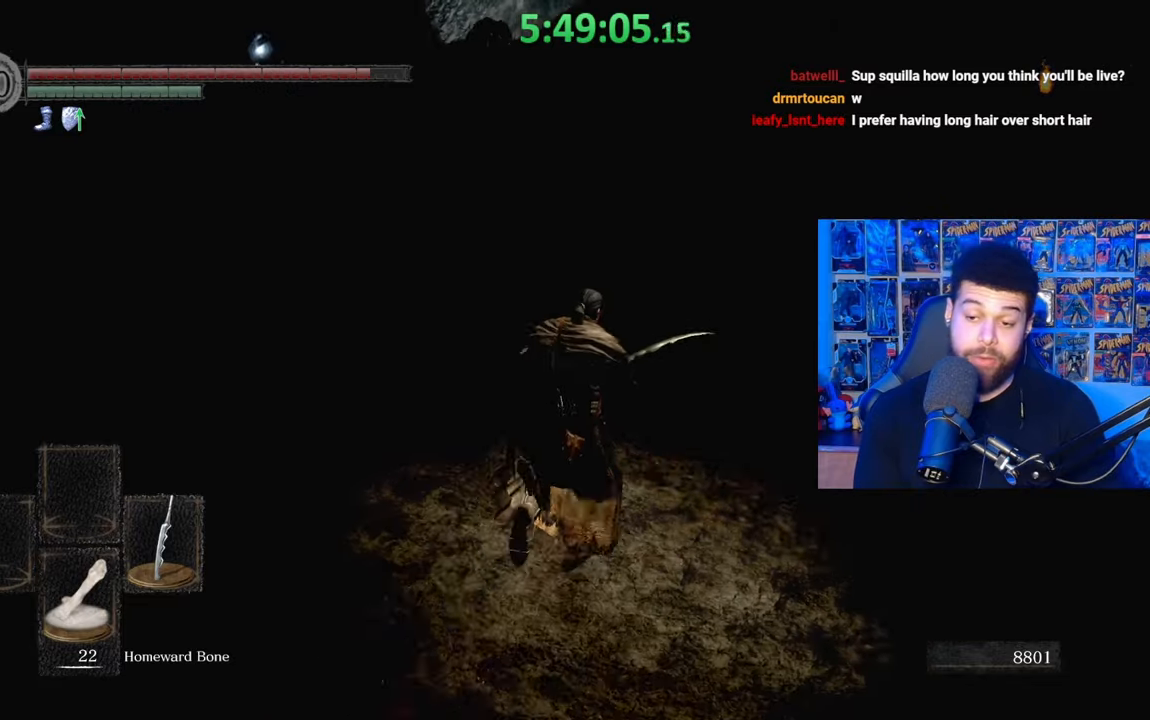
{"buttons": [], "left_stick": "up", "right_stick": "down-left", "events": [[33, "right_stick", "left"], [133, "right_stick", "center"], [333, "B", "up"], [483, "right_stick", "down-left"]]}
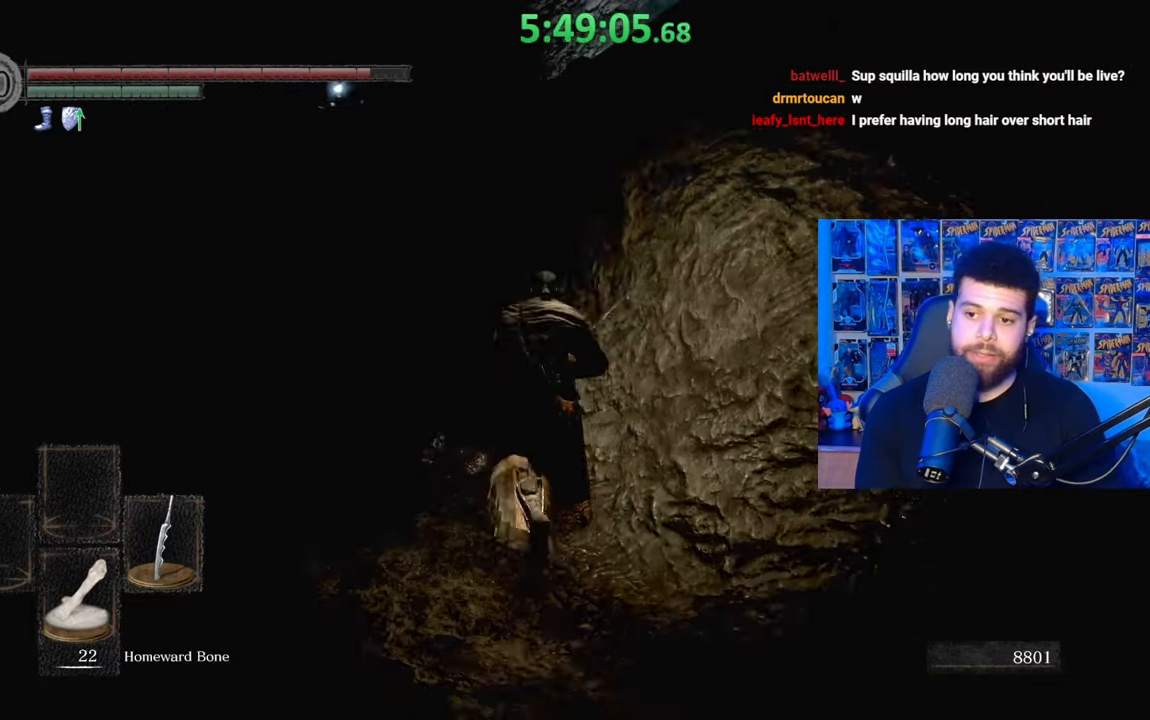
{"buttons": [], "left_stick": "up-left", "right_stick": "center", "events": [[67, "right_stick", "center"], [117, "left_stick", "up-left"]]}
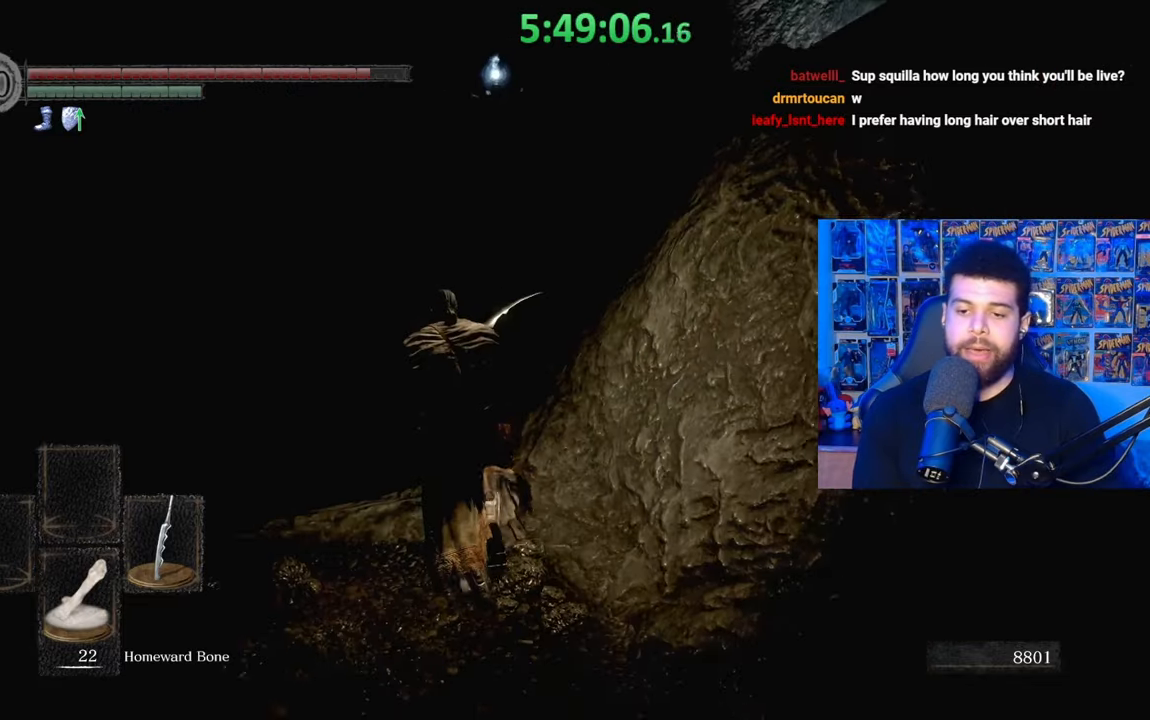
{"buttons": [], "left_stick": "up", "right_stick": "center", "events": [[283, "left_stick", "up"]]}
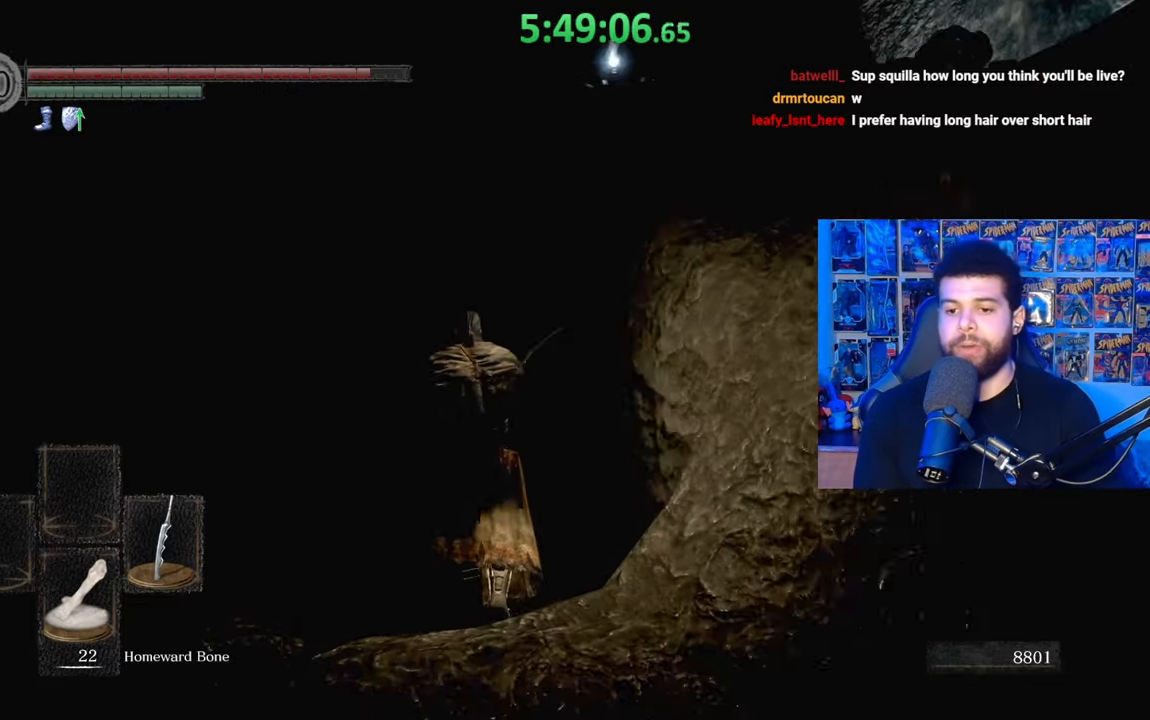
{"buttons": [], "left_stick": "up-right", "right_stick": "center", "events": [[83, "left_stick", "center"], [183, "right_stick", "right"], [333, "left_stick", "up-right"], [383, "right_stick", "center"]]}
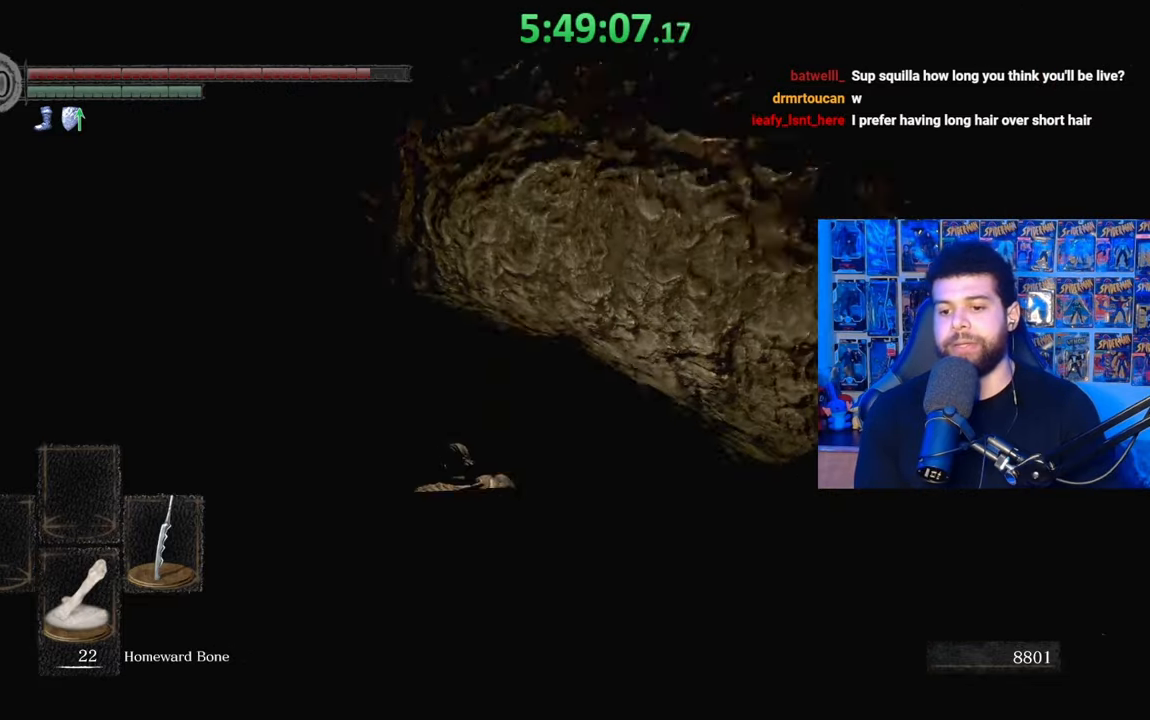
{"buttons": ["B"], "left_stick": "up", "right_stick": "up", "events": [[17, "B", "down"], [33, "left_stick", "up"], [433, "right_stick", "up"]]}
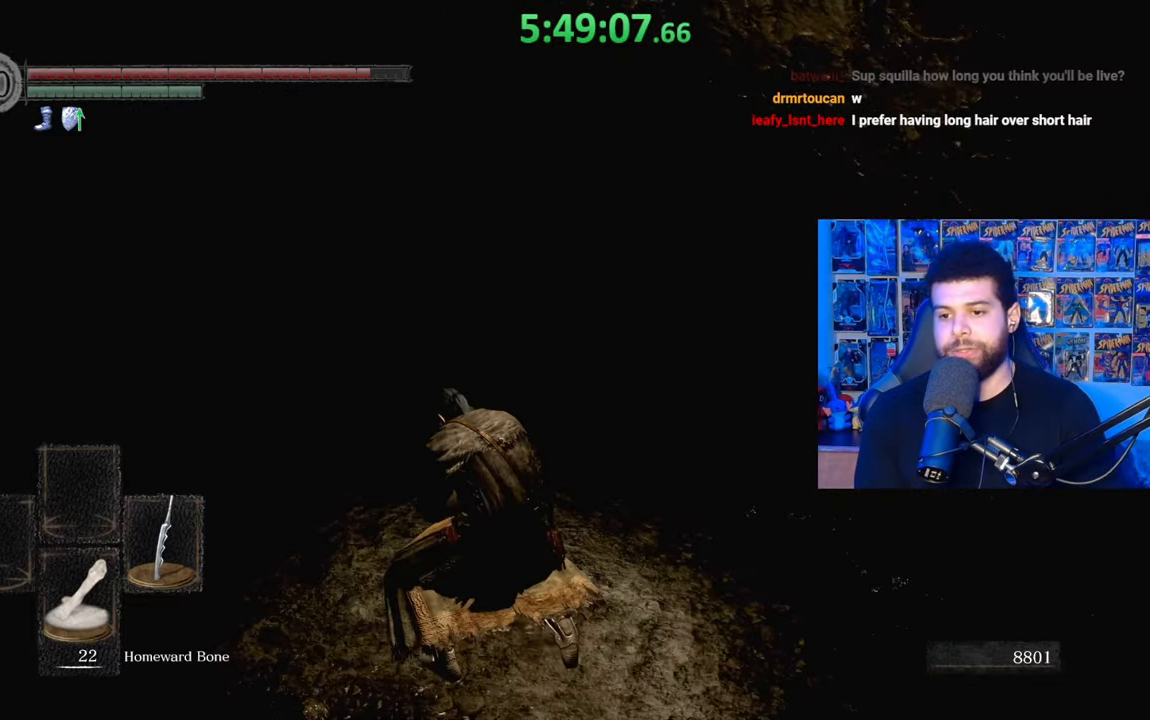
{"buttons": [], "left_stick": "up-left", "right_stick": "center", "events": [[33, "right_stick", "center"], [433, "left_stick", "up-left"], [483, "B", "up"]]}
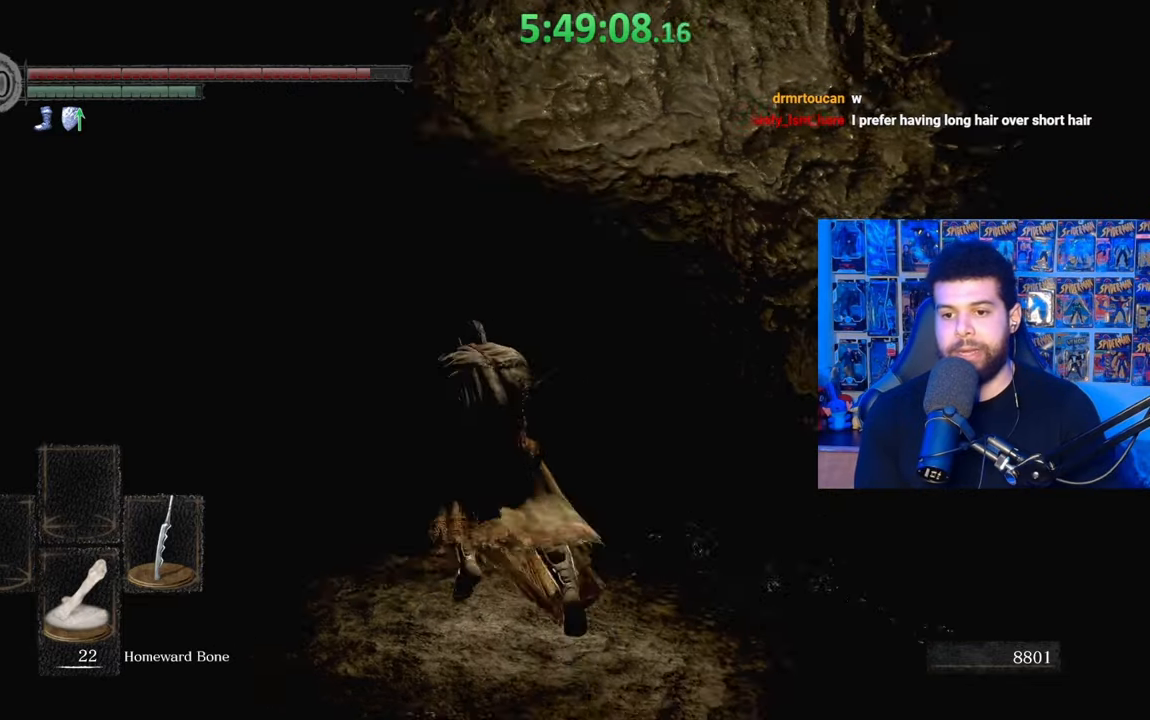
{"buttons": ["B"], "left_stick": "up-left", "right_stick": "center", "events": [[133, "right_stick", "left"], [283, "right_stick", "center"], [417, "B", "down"]]}
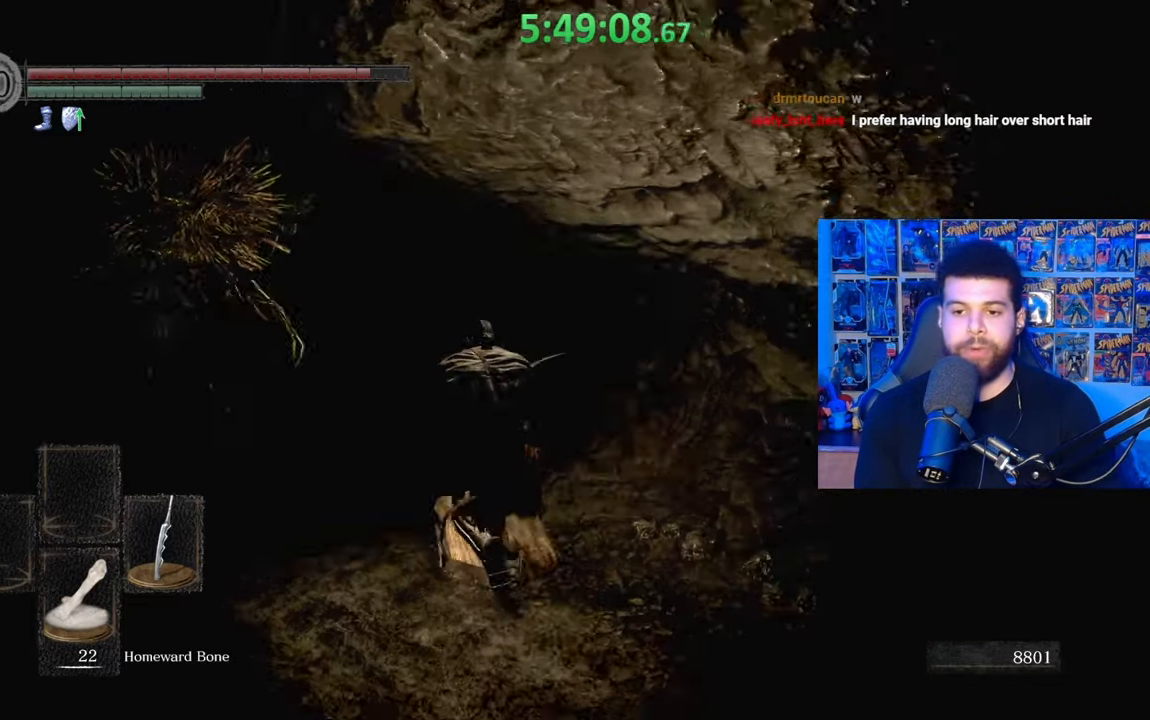
{"buttons": ["B"], "left_stick": "up", "right_stick": "center", "events": [[267, "left_stick", "up"], [267, "right_stick", "down-left"], [333, "right_stick", "center"], [383, "B", "up"], [483, "B", "down"]]}
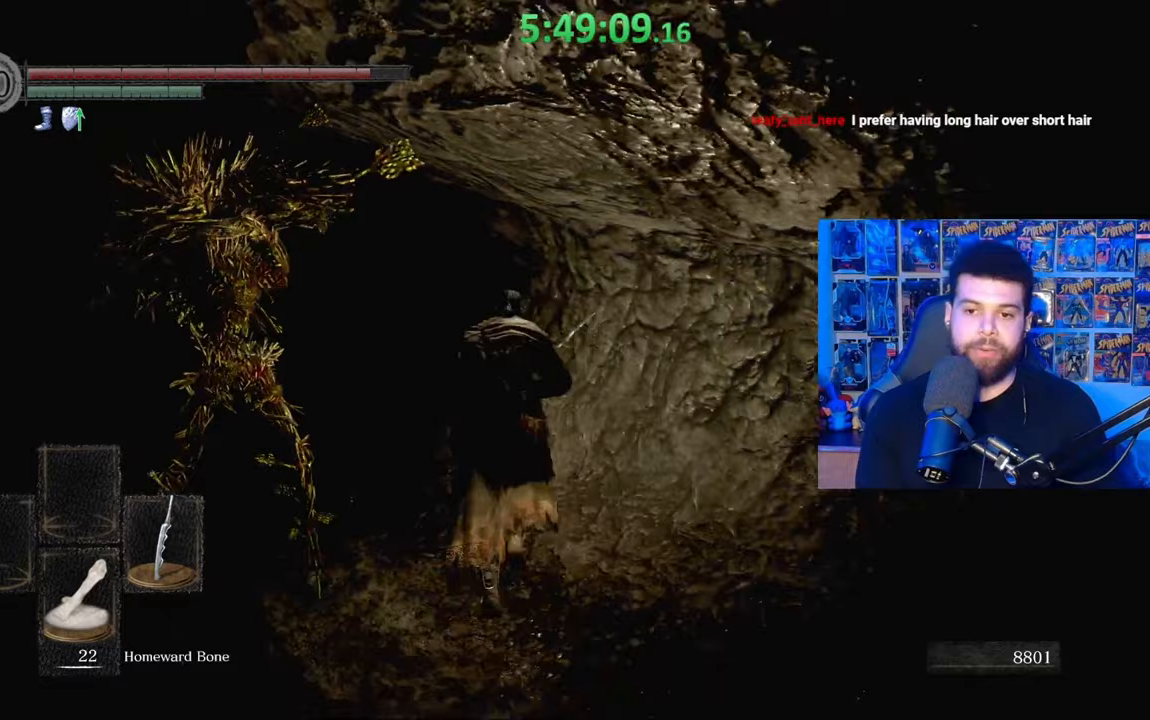
{"buttons": ["B"], "left_stick": "up-left", "right_stick": "center", "events": [[67, "B", "up"], [117, "left_stick", "up-left"], [167, "right_stick", "left"], [217, "right_stick", "down-left"], [333, "right_stick", "center"], [467, "B", "down"]]}
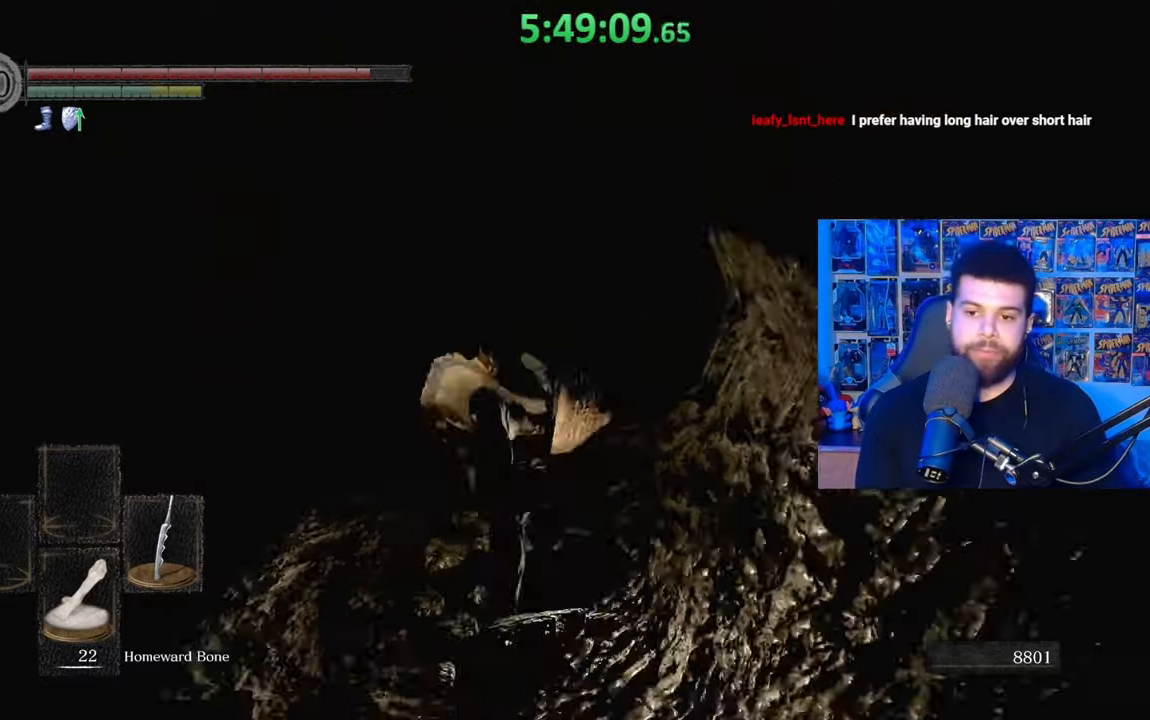
{"buttons": ["B"], "left_stick": "up", "right_stick": "center", "events": [[217, "right_stick", "down-left"], [283, "left_stick", "up"], [317, "right_stick", "center"]]}
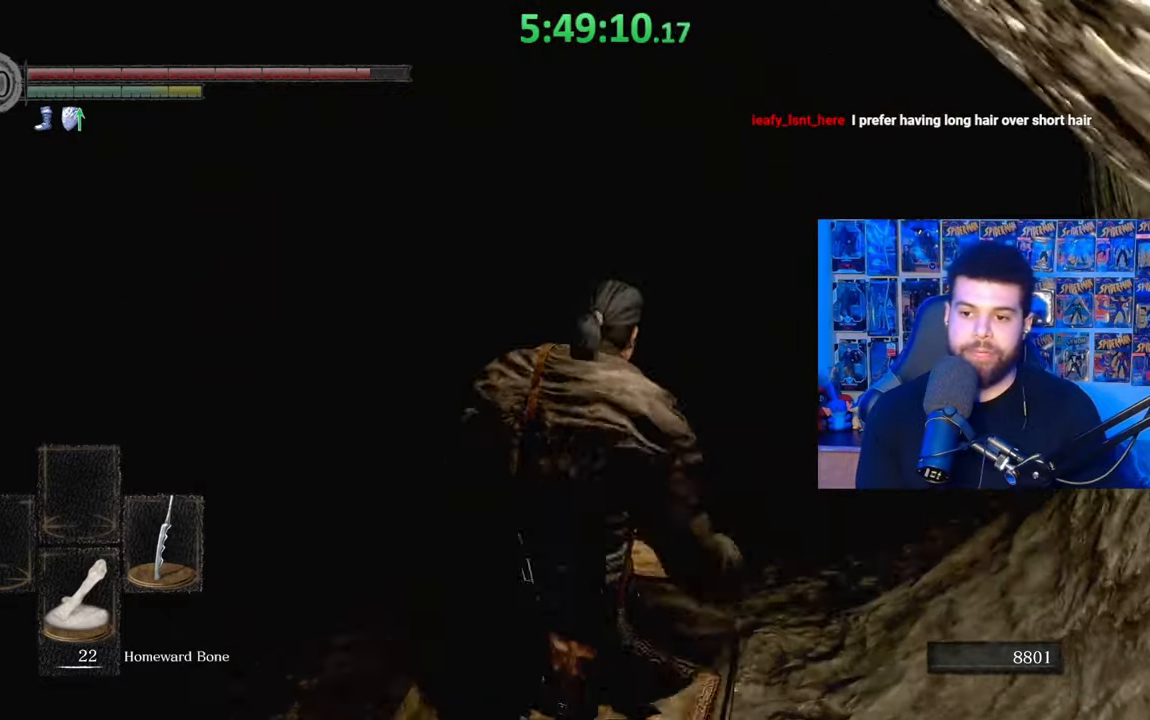
{"buttons": [], "left_stick": "up", "right_stick": "center", "events": [[17, "right_stick", "right"], [233, "right_stick", "center"], [467, "B", "up"]]}
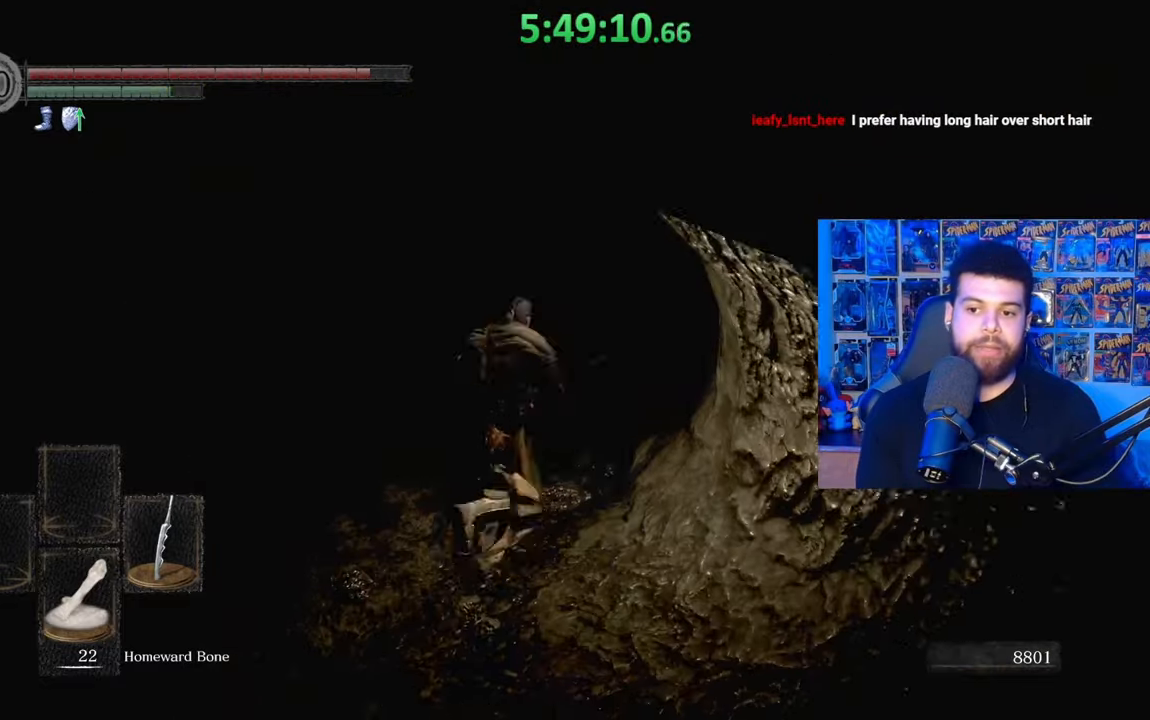
{"buttons": [], "left_stick": "up", "right_stick": "center", "events": [[50, "left_stick", "up-right"], [167, "right_stick", "down-right"], [183, "left_stick", "up"], [333, "right_stick", "center"]]}
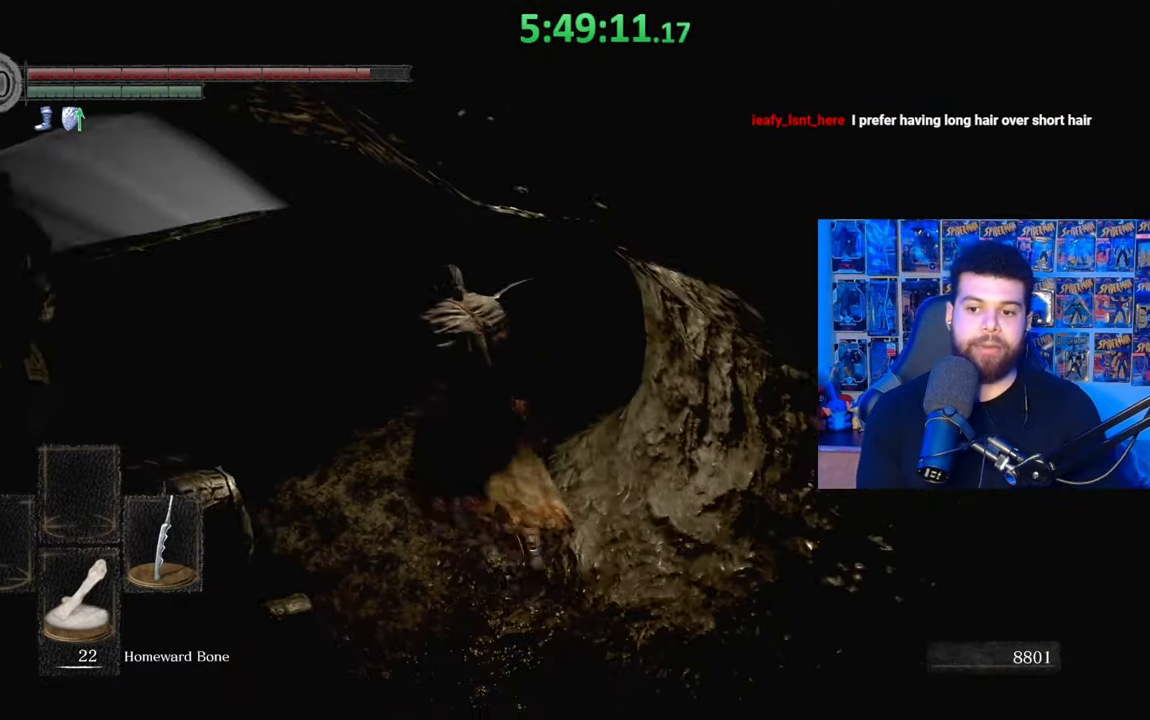
{"buttons": ["B"], "left_stick": "up-right", "right_stick": "center", "events": [[117, "right_stick", "down-right"], [317, "right_stick", "center"], [333, "left_stick", "up-right"], [483, "B", "down"]]}
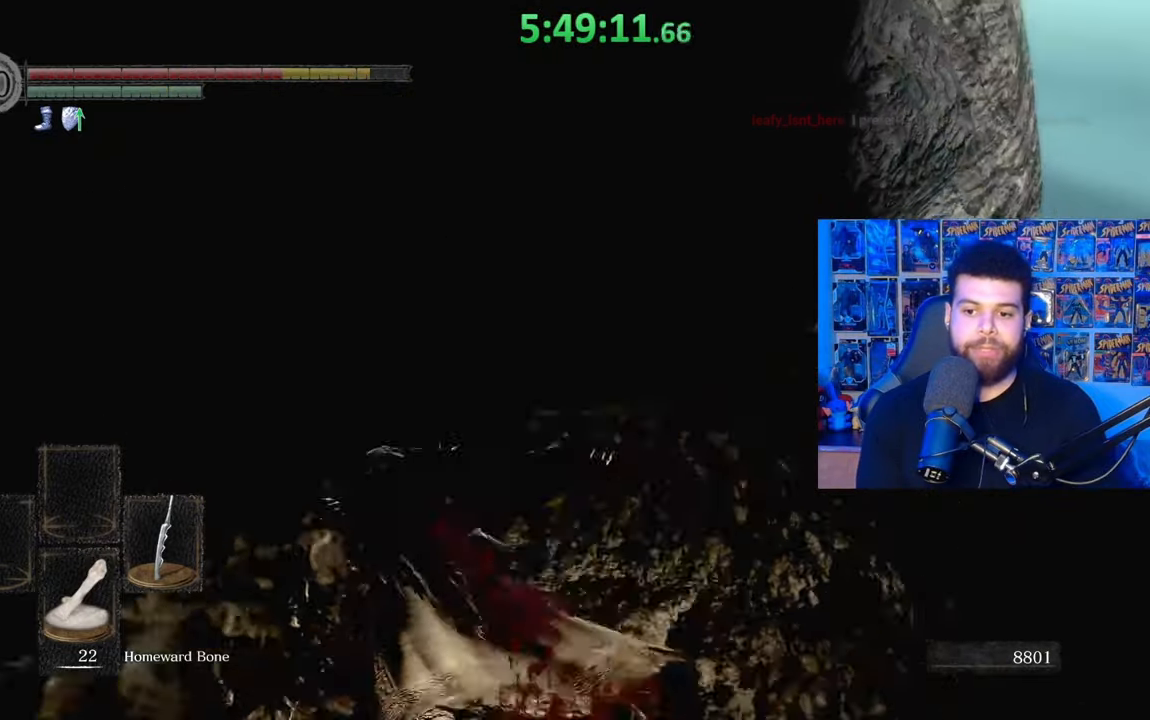
{"buttons": [], "left_stick": "down-right", "right_stick": "down-right", "events": [[83, "B", "up"], [150, "left_stick", "right"], [283, "left_stick", "down-right"], [383, "right_stick", "down-right"]]}
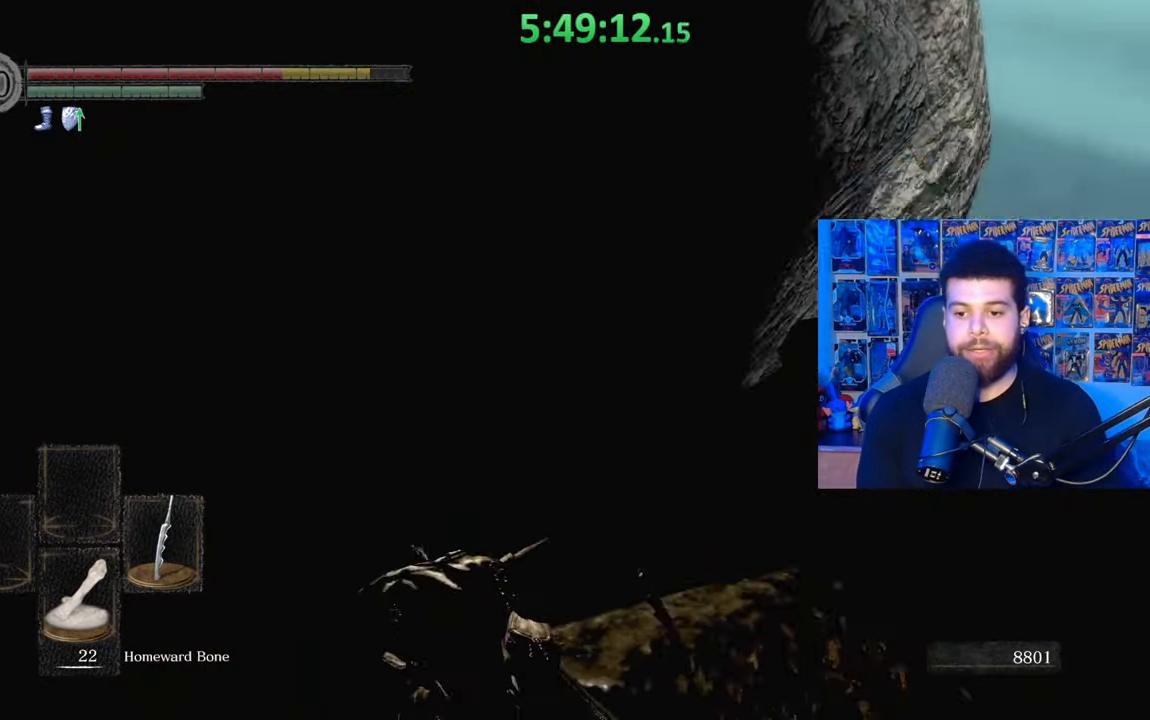
{"buttons": [], "left_stick": "center", "right_stick": "center", "events": [[83, "right_stick", "center"], [283, "right_stick", "right"], [367, "left_stick", "center"], [483, "right_stick", "center"]]}
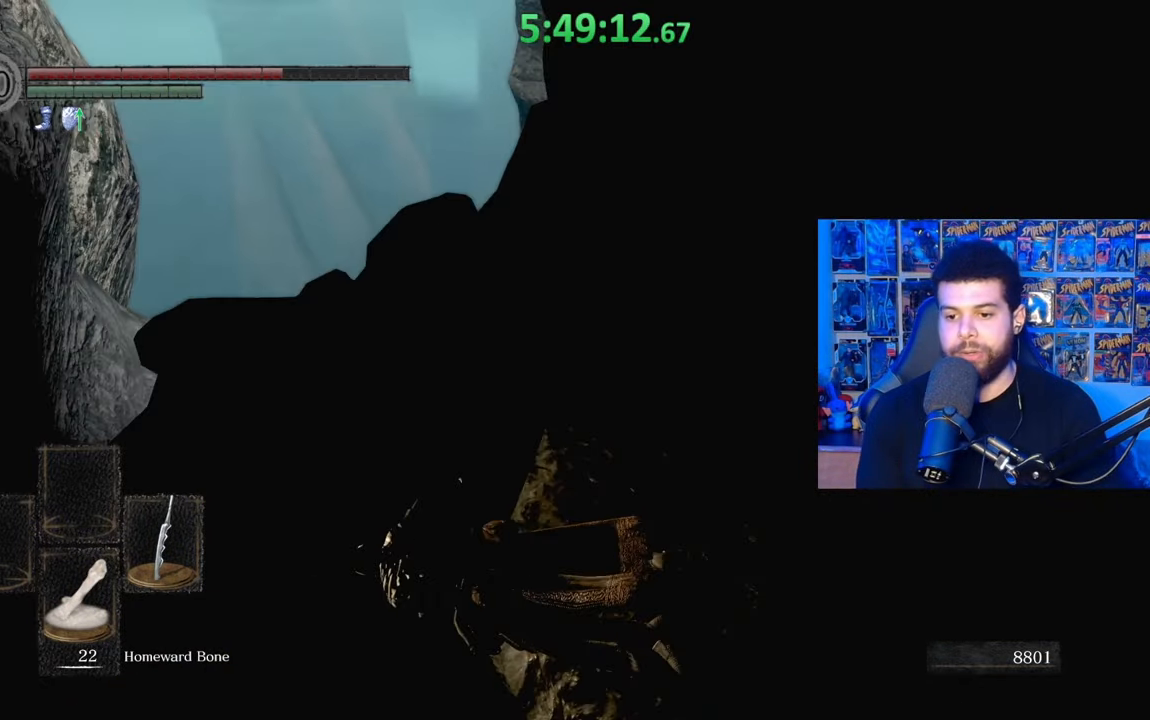
{"buttons": [], "left_stick": "up-right", "right_stick": "down-right", "events": [[17, "left_stick", "right"], [133, "left_stick", "up-right"], [183, "right_stick", "right"], [267, "right_stick", "down-right"]]}
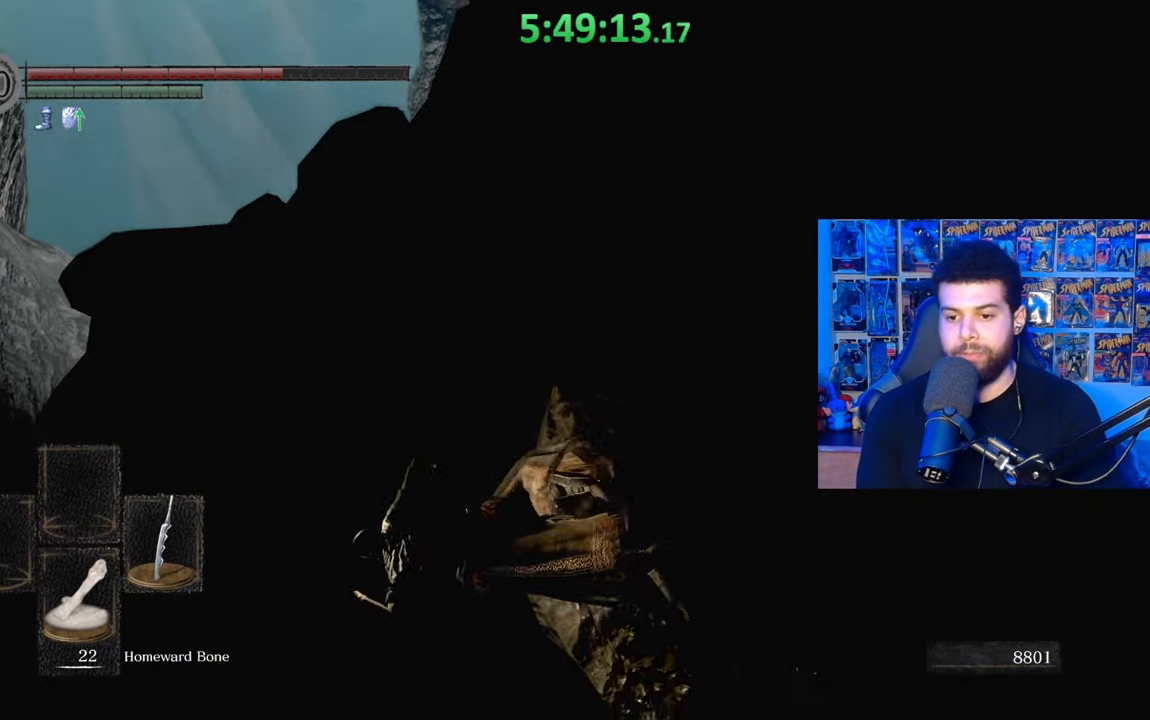
{"buttons": [], "left_stick": "up-right", "right_stick": "center", "events": [[67, "right_stick", "center"]]}
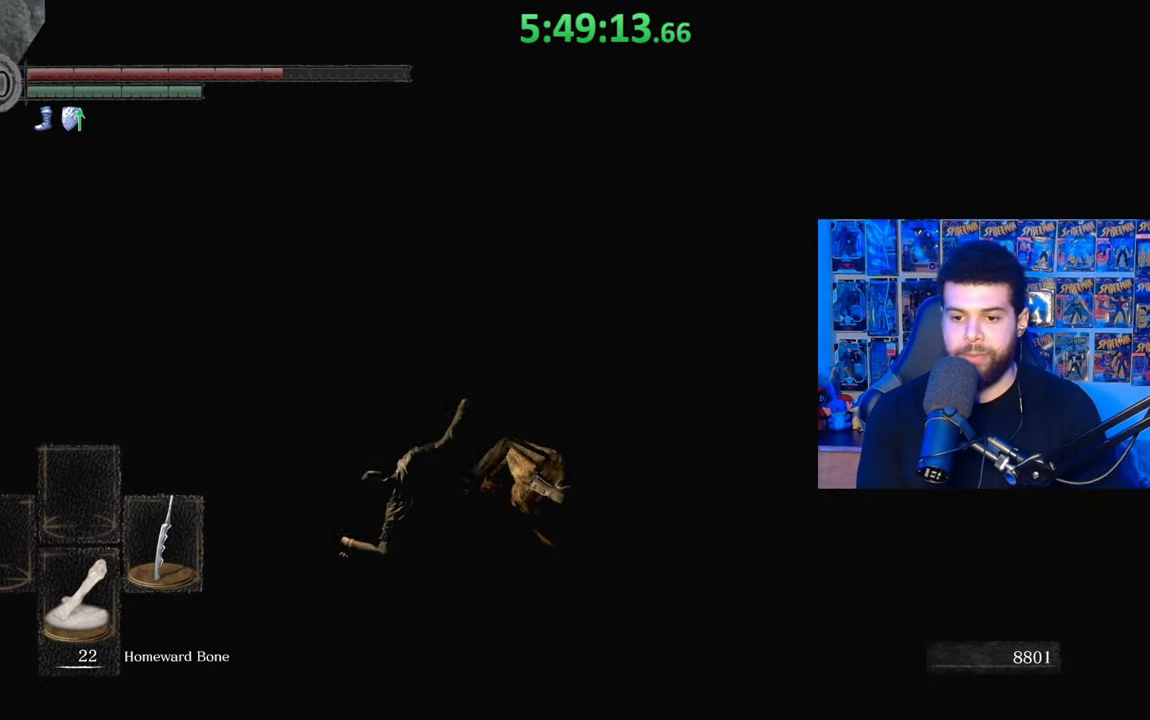
{"buttons": [], "left_stick": "center", "right_stick": "center", "events": [[33, "left_stick", "center"], [233, "left_stick", "up"], [333, "right_stick", "up"], [483, "left_stick", "center"], [483, "right_stick", "center"]]}
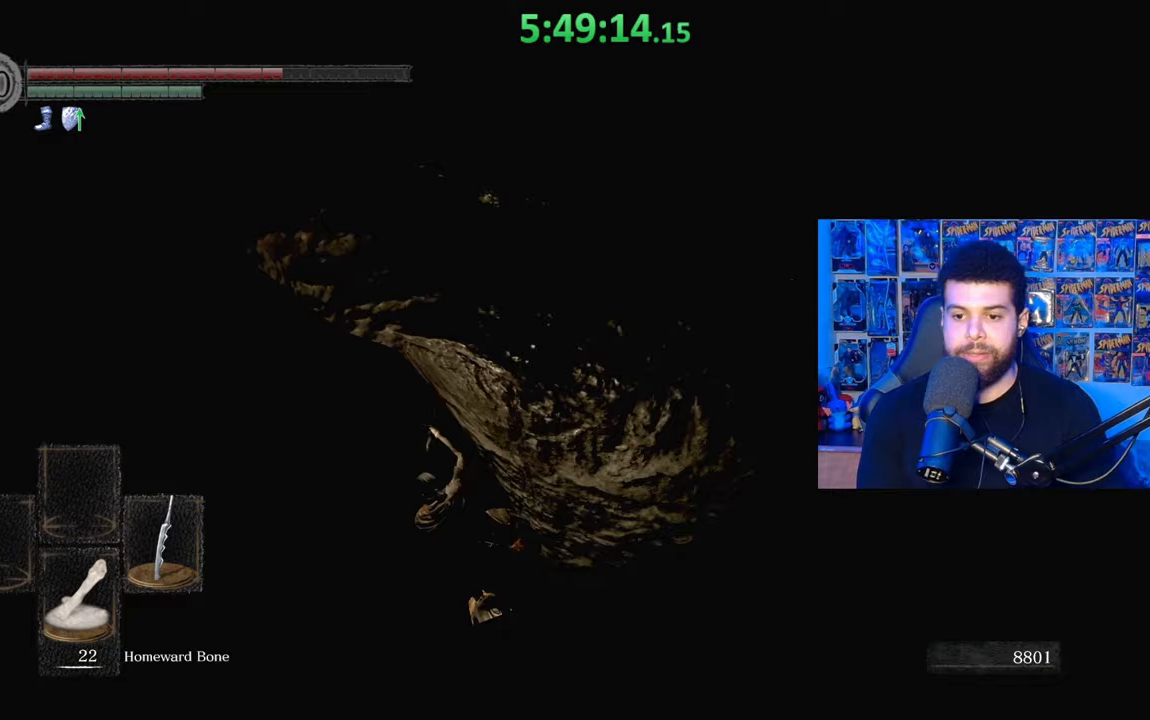
{"buttons": [], "left_stick": "up", "right_stick": "center", "events": [[167, "left_stick", "up"], [167, "right_stick", "up"], [283, "right_stick", "center"]]}
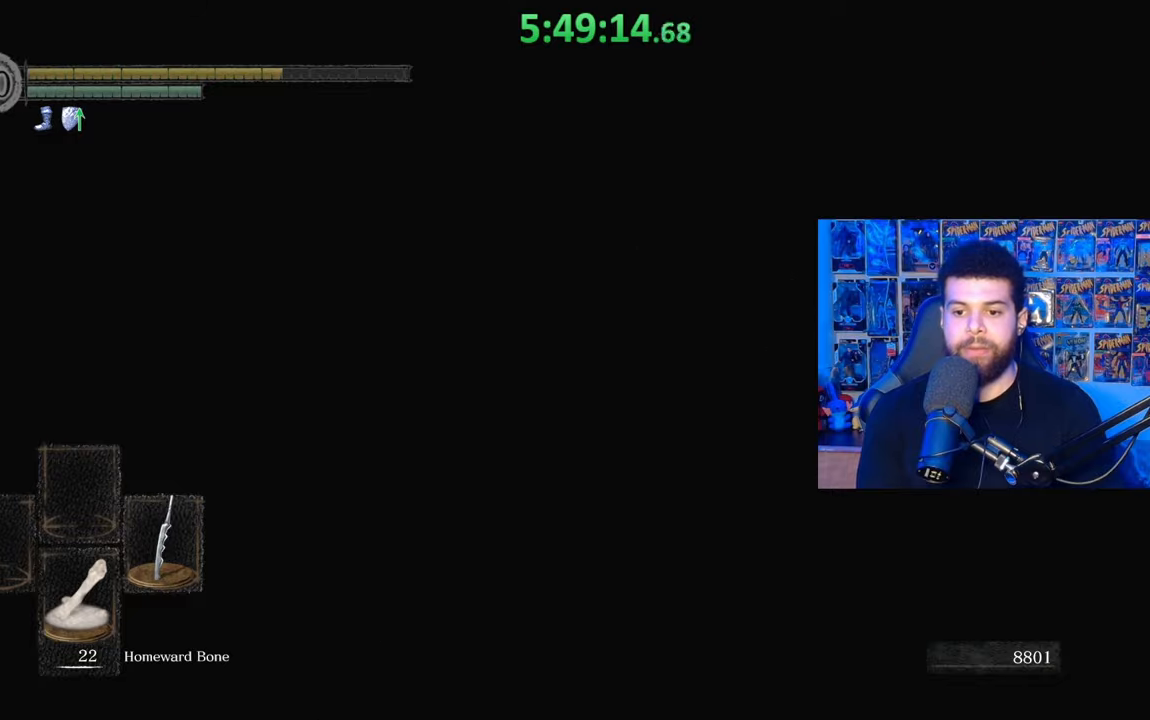
{"buttons": [], "left_stick": "center", "right_stick": "center", "events": [[183, "left_stick", "center"]]}
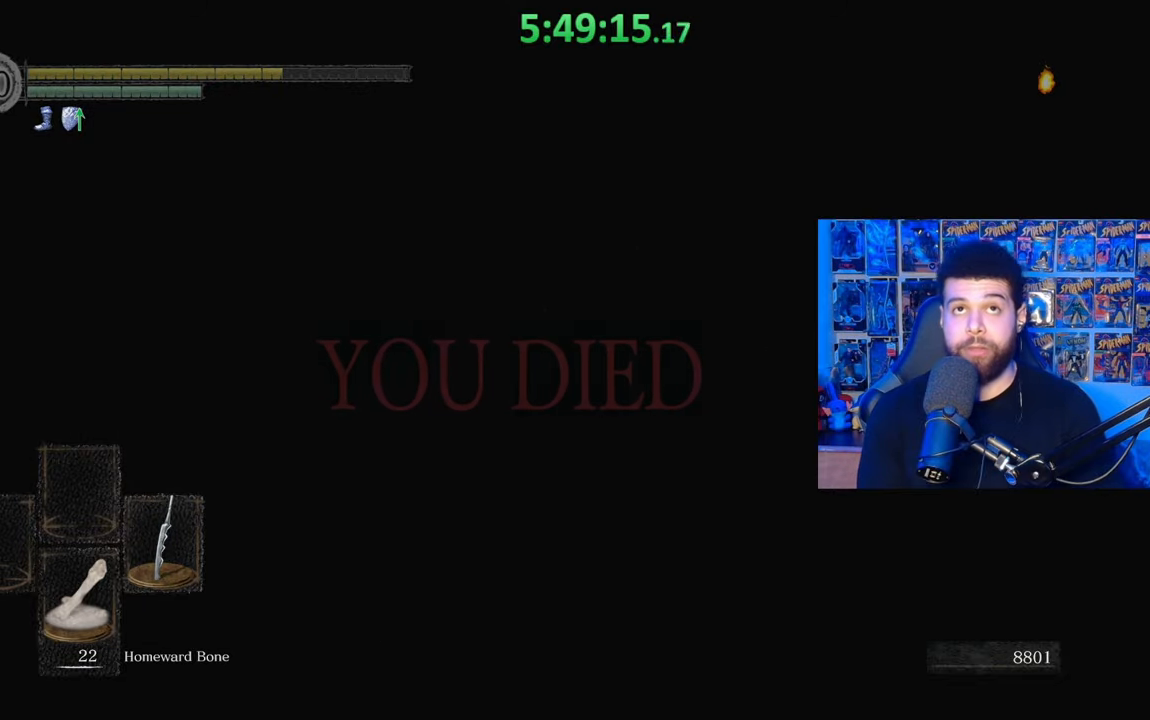
{"buttons": [], "left_stick": "center", "right_stick": "center", "events": [[133, "left_stick", "left"], [333, "left_stick", "center"]]}